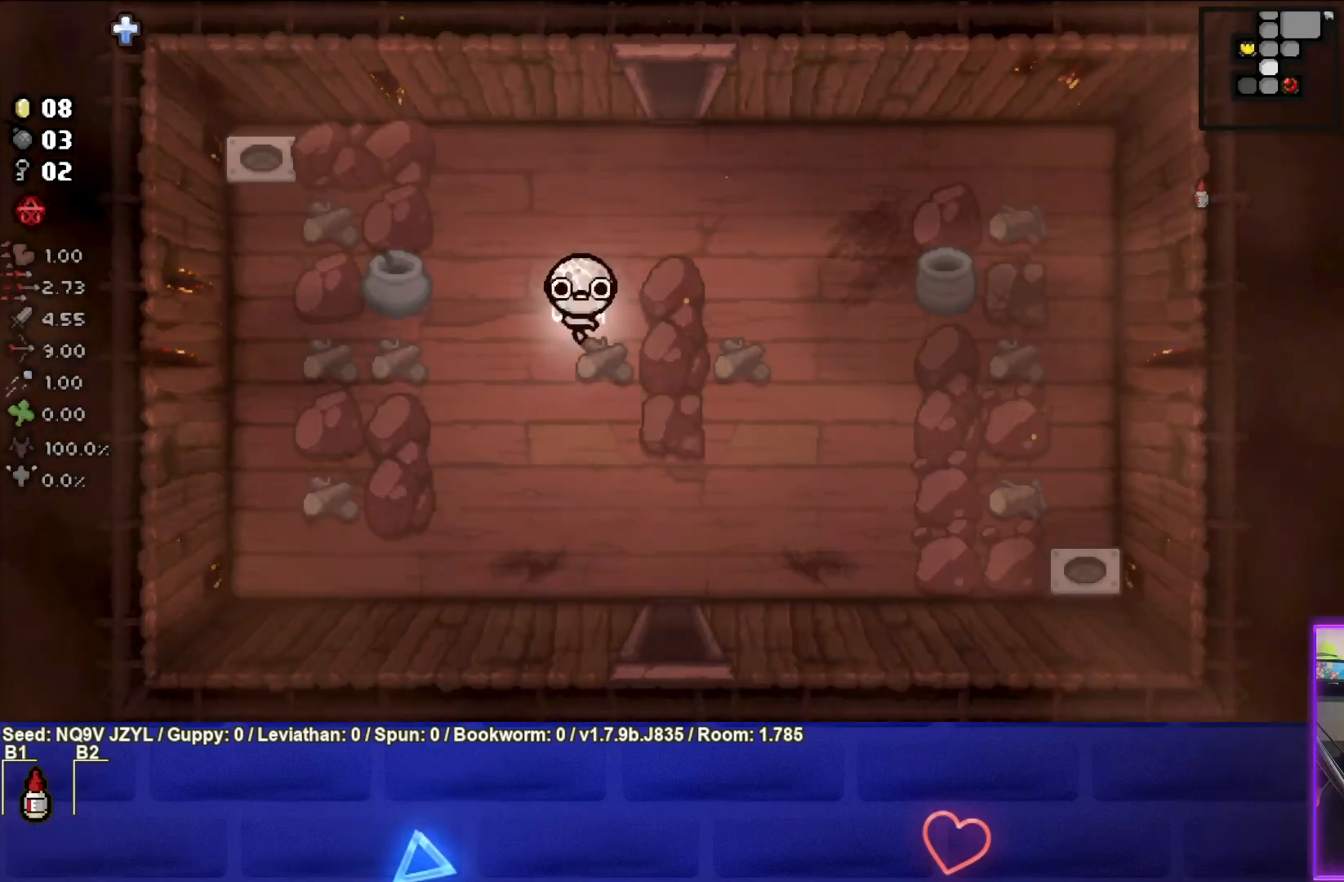
Gameplay with a controller (PlayStation layout); each line is a JSON object with the inputs held at the frame after it. "events" lists button and stick changes between this image and that frame as [ms after this image, input, new state], when the widget could be followed in between. Not read: right_stick.
{"buttons": [], "left_stick": "right", "events": [[100, "left_stick", "center"], [150, "left_stick", "right"]]}
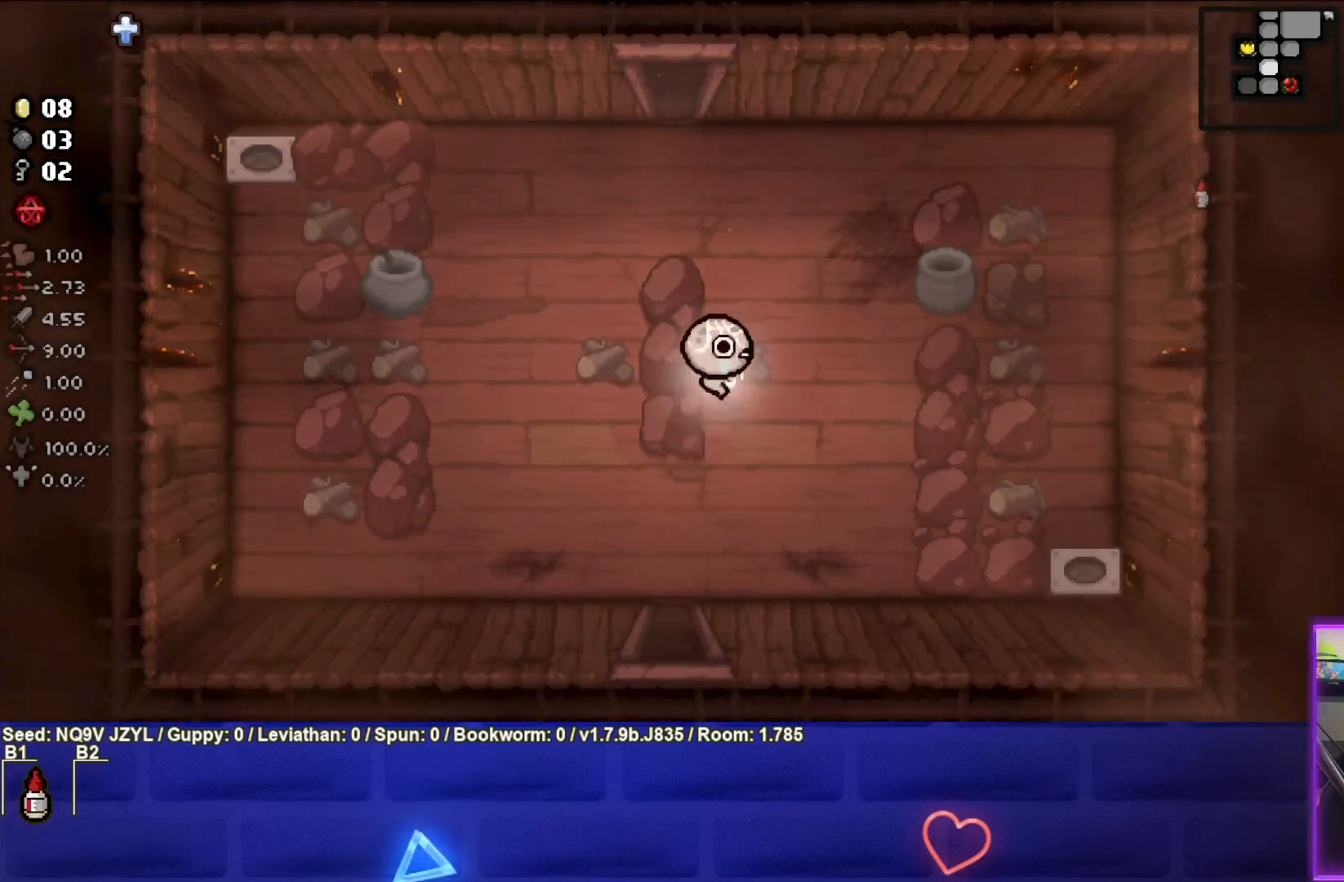
{"buttons": [], "left_stick": "right", "events": []}
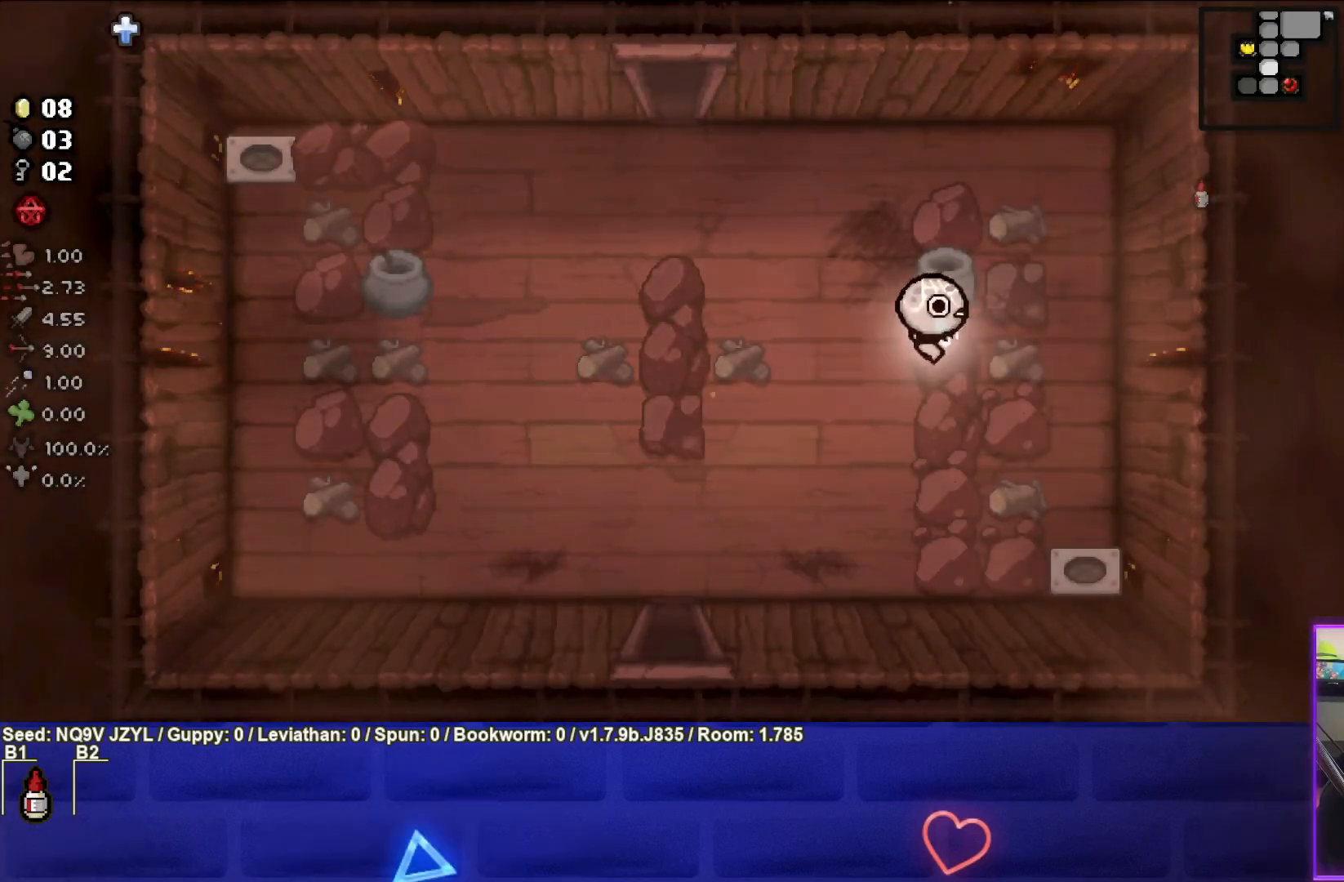
{"buttons": [], "left_stick": "down-left", "events": [[117, "left_stick", "center"], [217, "left_stick", "down-left"], [250, "L1", "down"], [350, "L1", "up"]]}
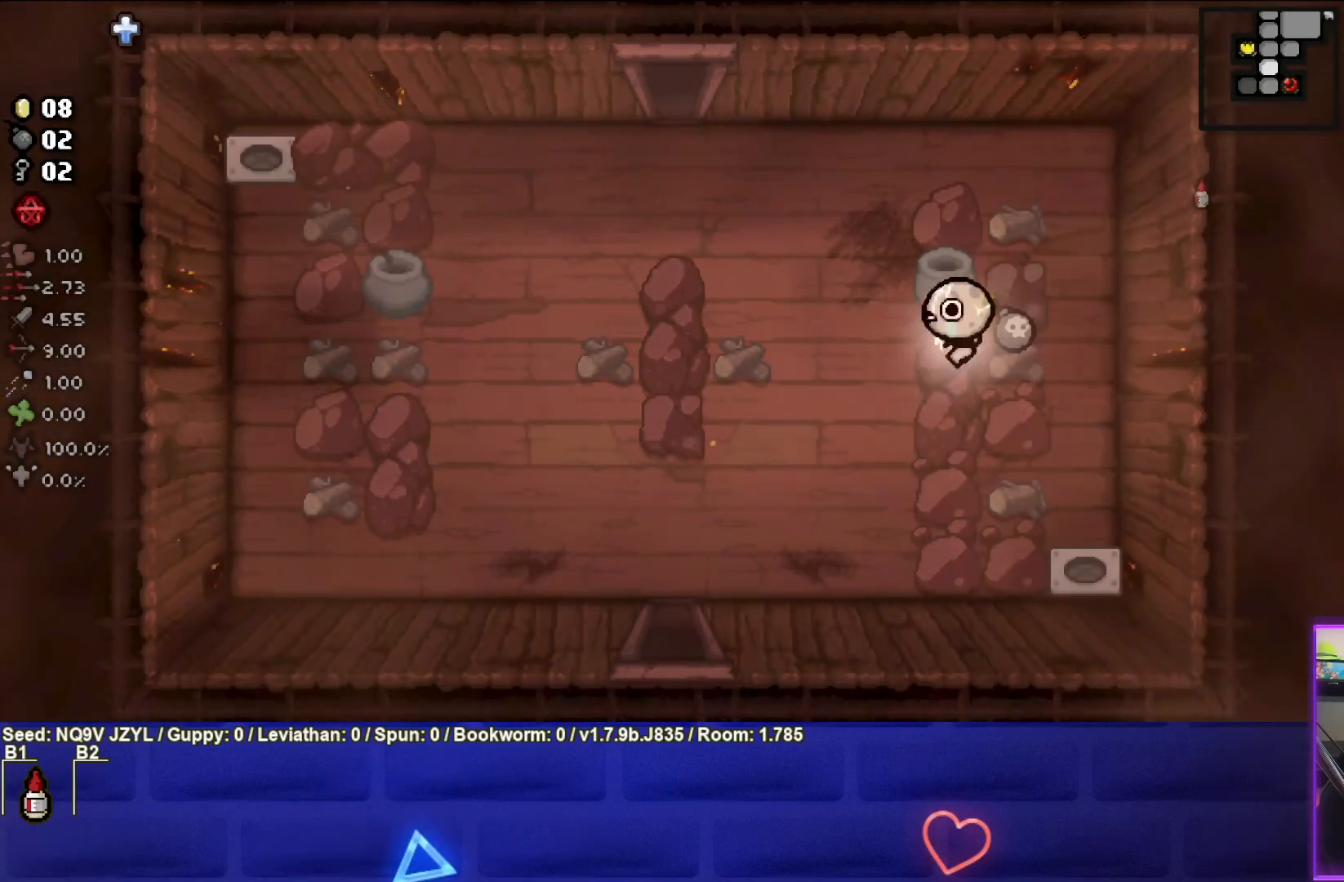
{"buttons": [], "left_stick": "down-left", "events": []}
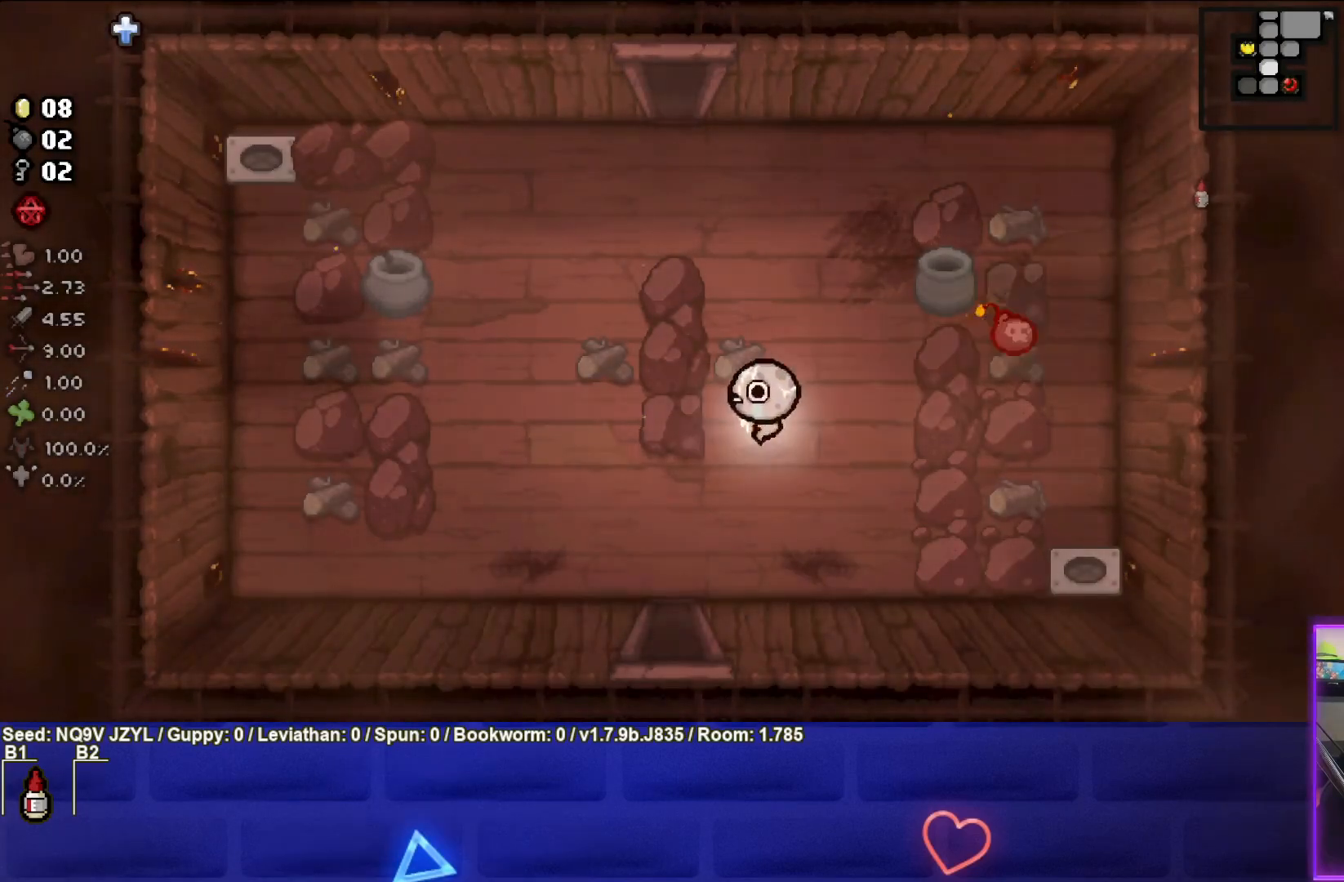
{"buttons": [], "left_stick": "down-left", "events": []}
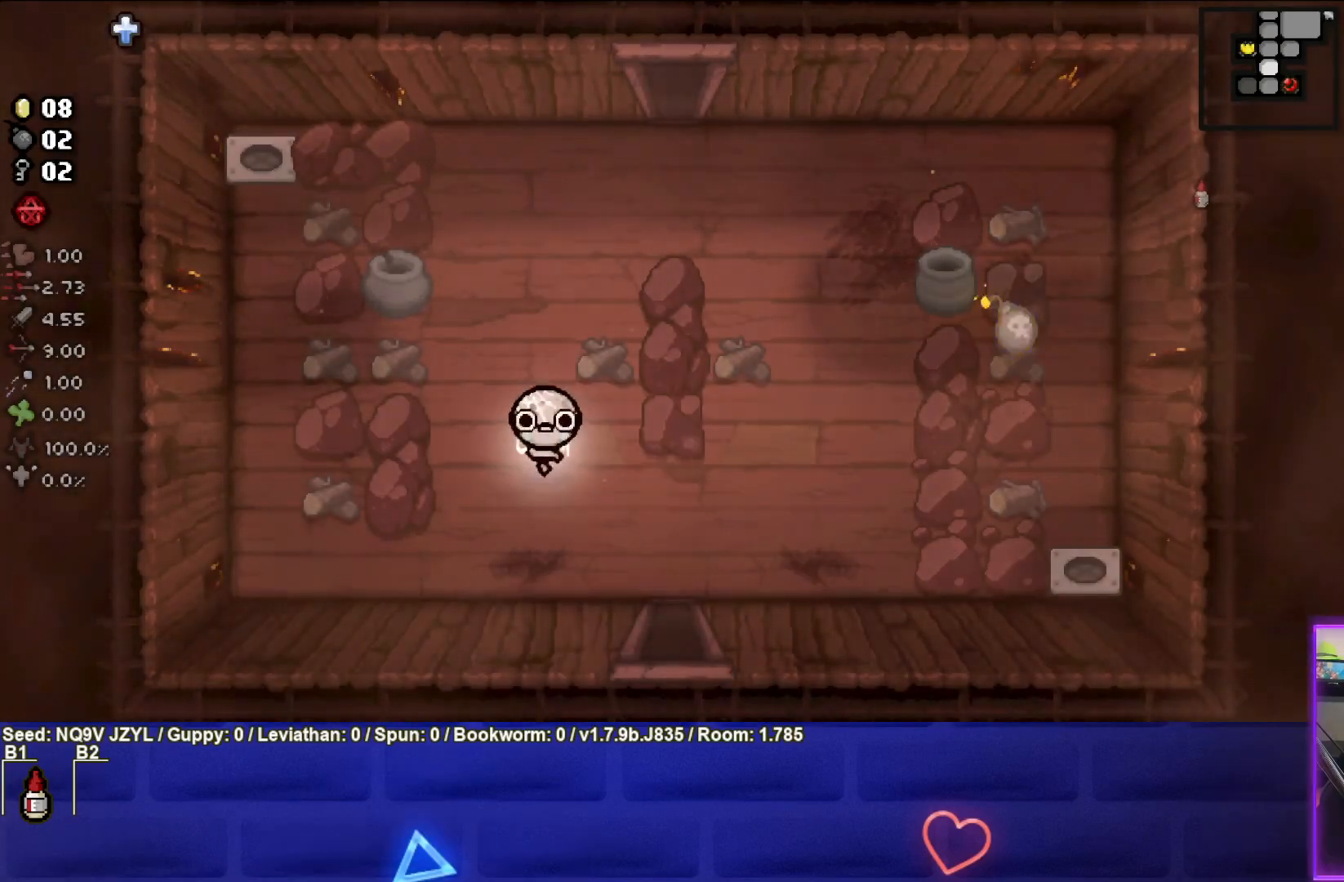
{"buttons": [], "left_stick": "right", "events": [[17, "left_stick", "center"], [467, "left_stick", "right"]]}
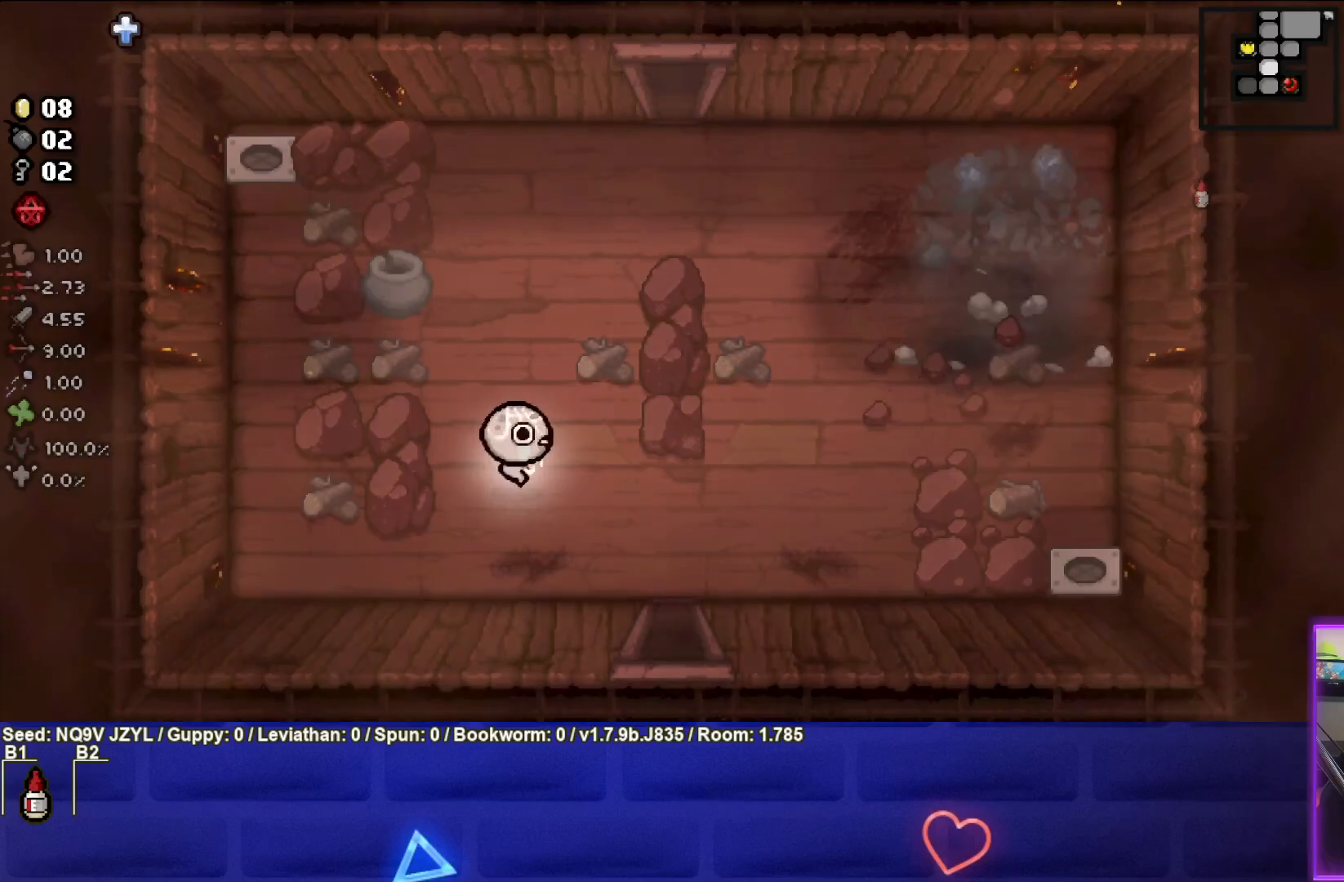
{"buttons": [], "left_stick": "right", "events": []}
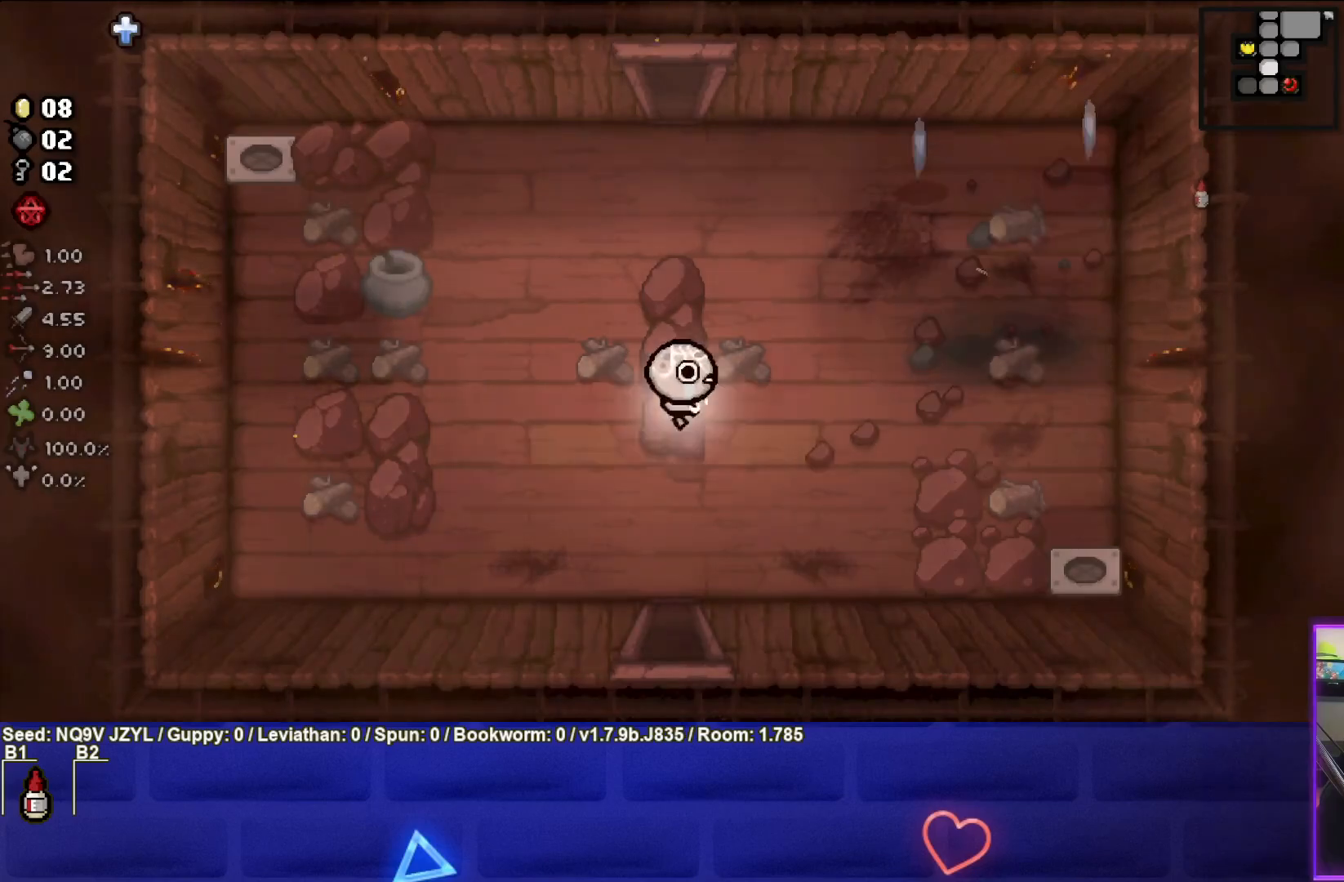
{"buttons": [], "left_stick": "down", "events": [[100, "left_stick", "down"]]}
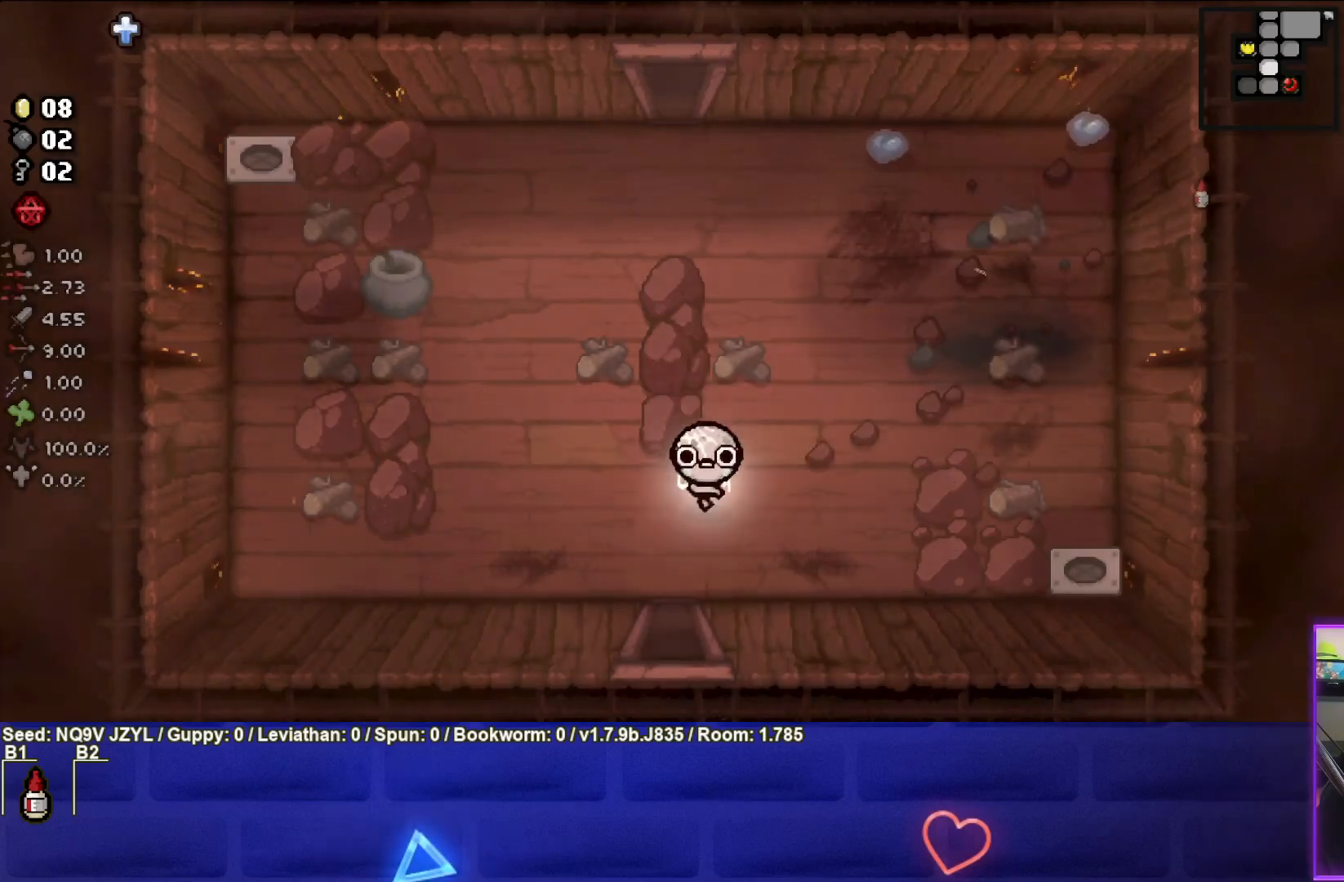
{"buttons": [], "left_stick": "center", "events": [[450, "left_stick", "center"]]}
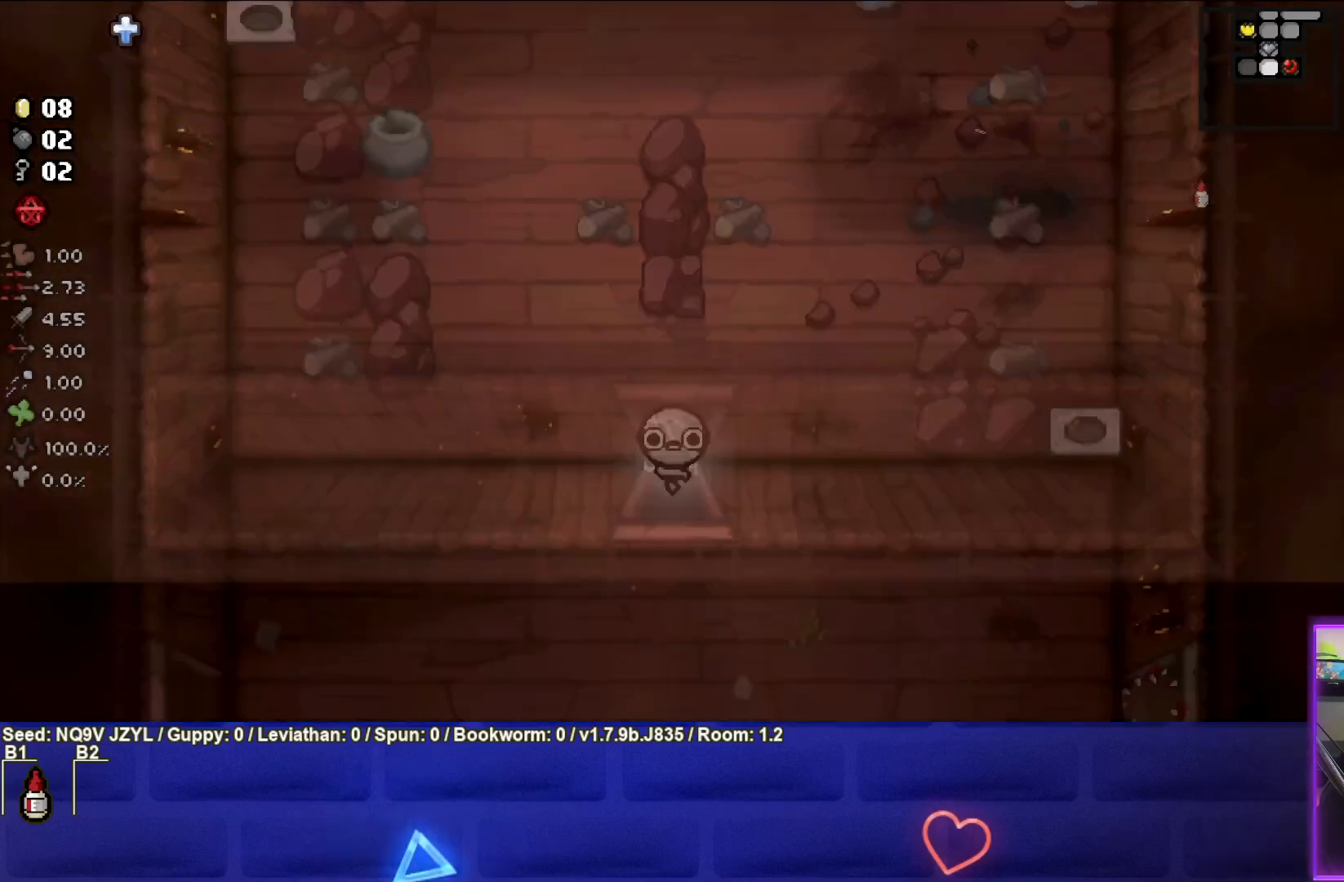
{"buttons": [], "left_stick": "down-left", "events": [[167, "left_stick", "down-left"]]}
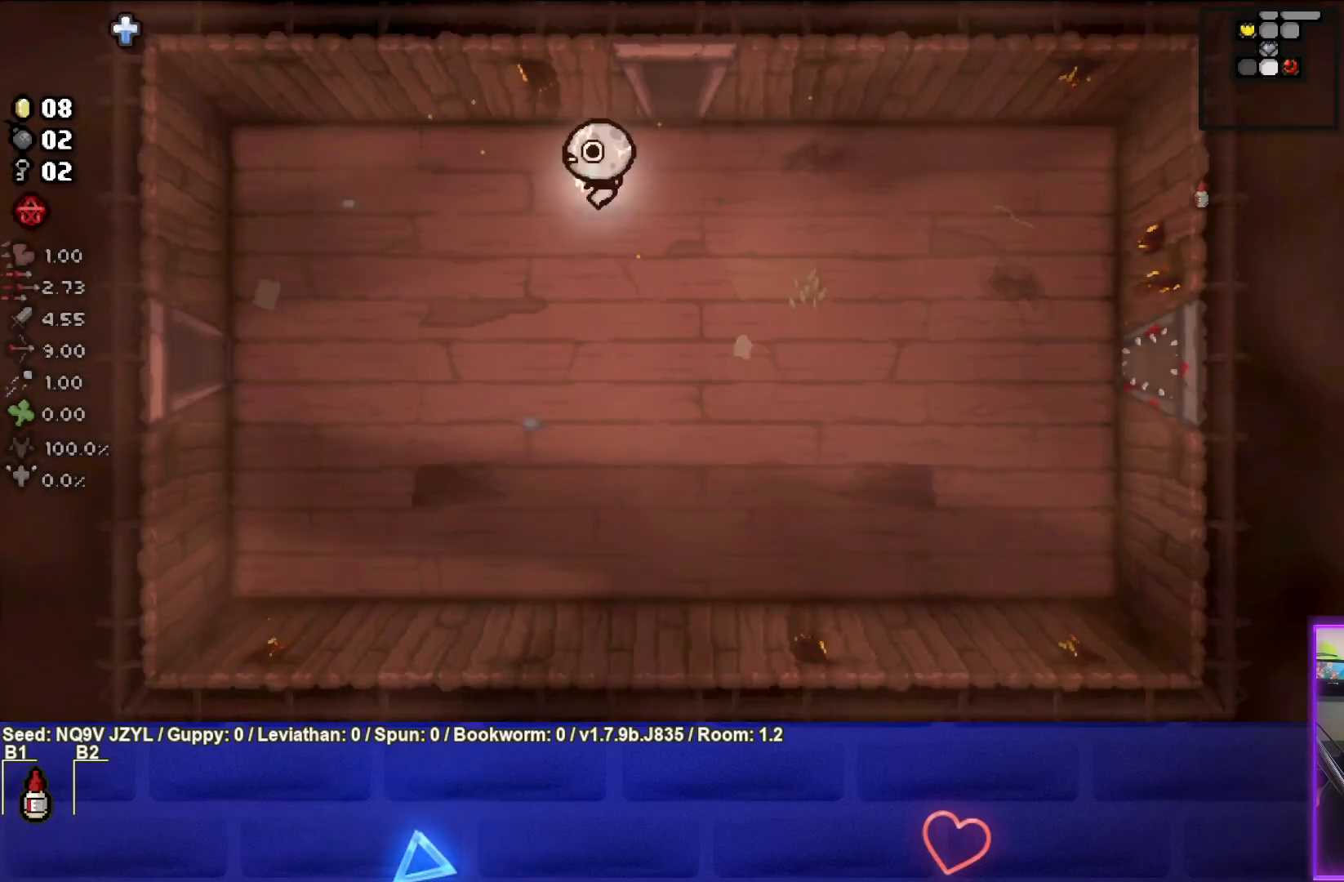
{"buttons": [], "left_stick": "down-left", "events": []}
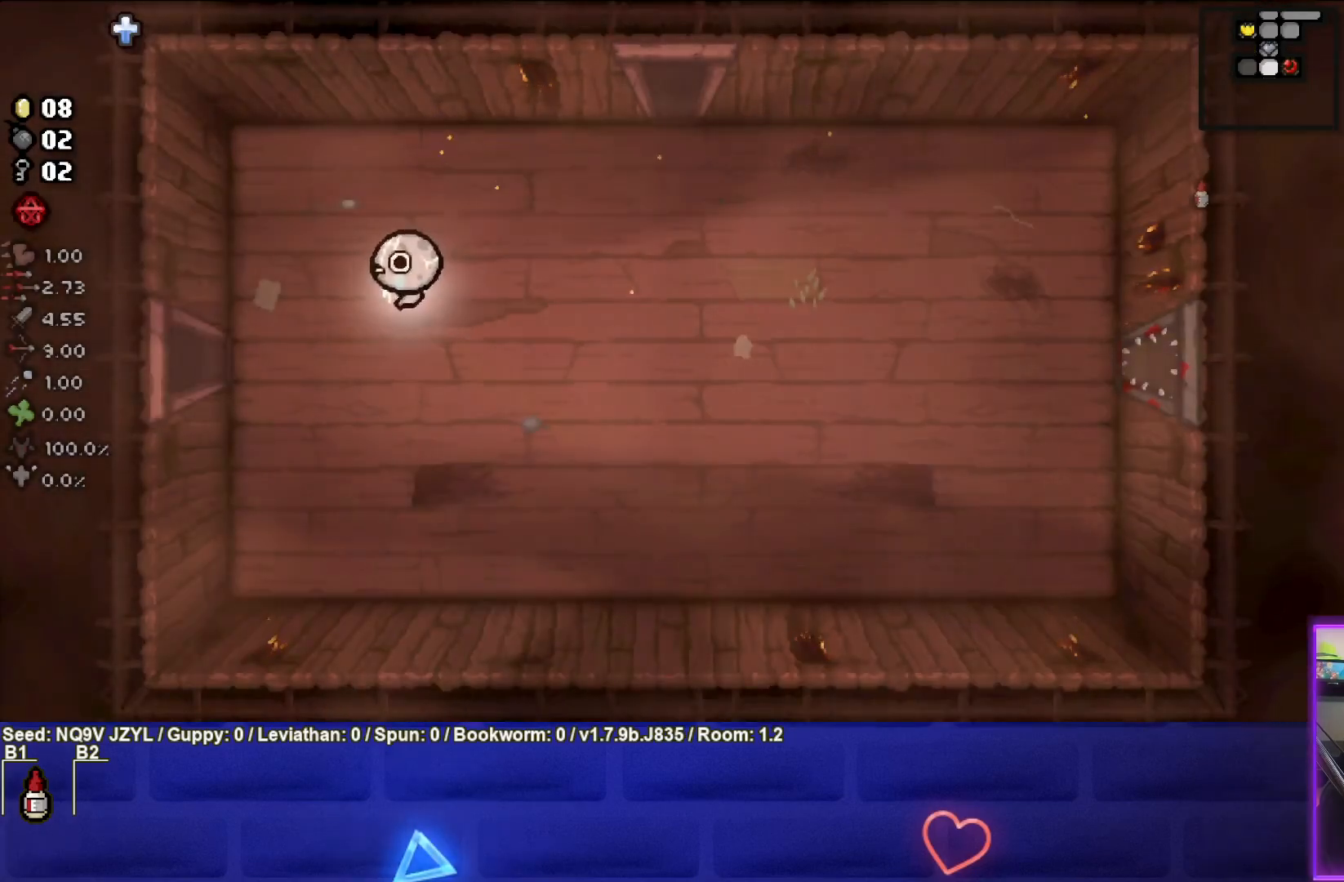
{"buttons": [], "left_stick": "down-left", "events": [[133, "left_stick", "center"], [383, "left_stick", "down-left"]]}
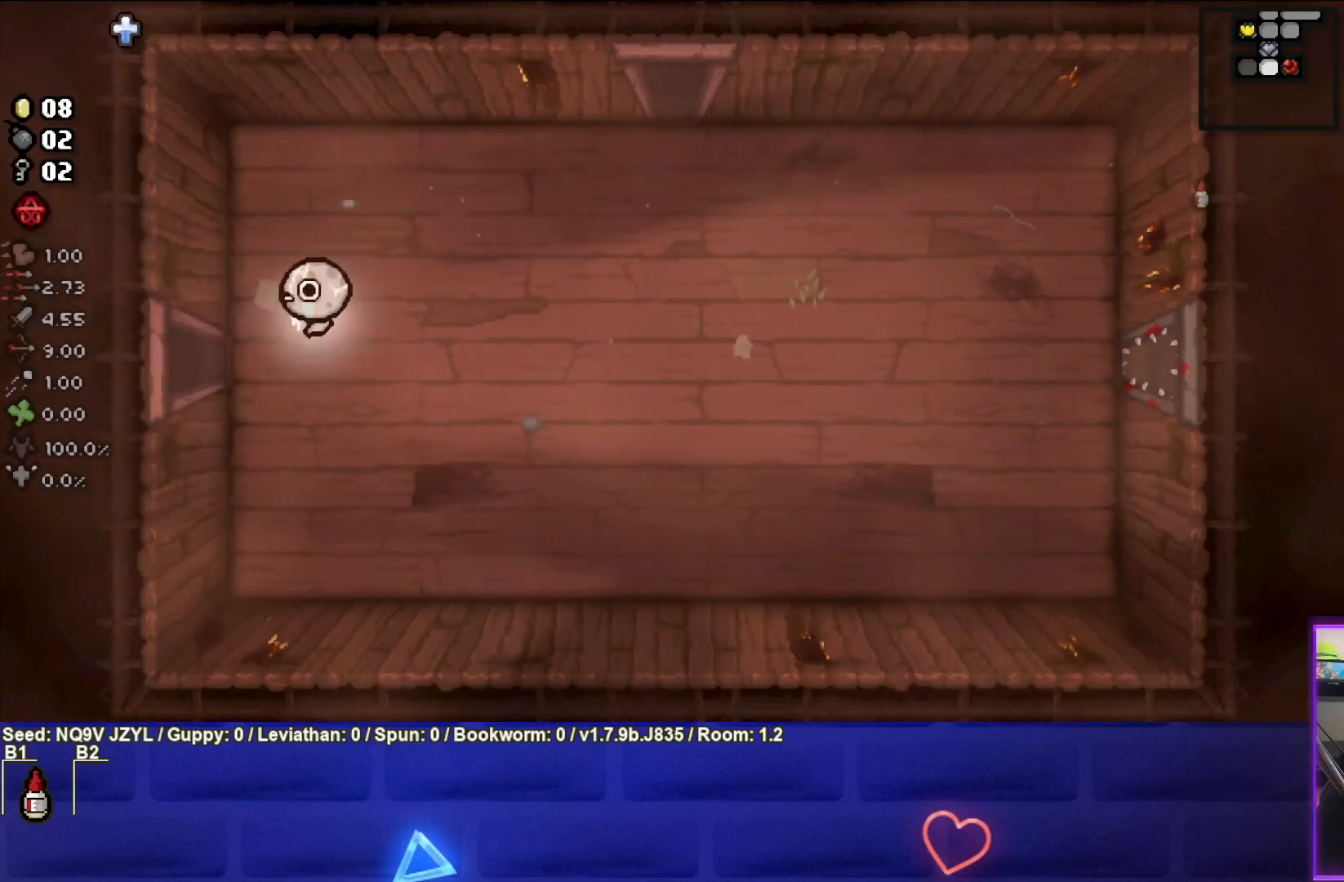
{"buttons": ["SQUARE"], "left_stick": "down-left", "events": [[433, "SQUARE", "down"]]}
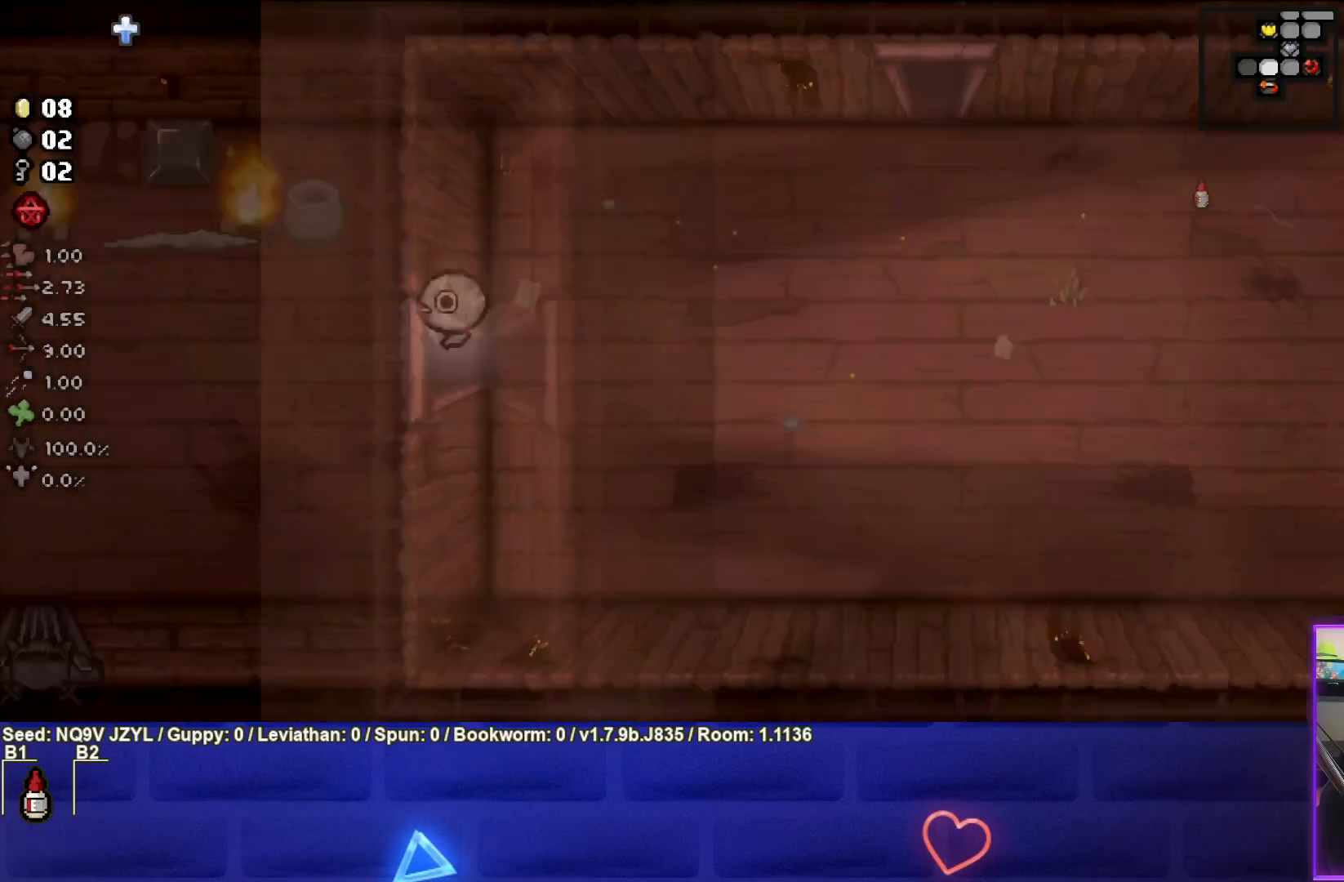
{"buttons": ["SQUARE"], "left_stick": "left", "events": [[17, "left_stick", "center"], [417, "left_stick", "left"]]}
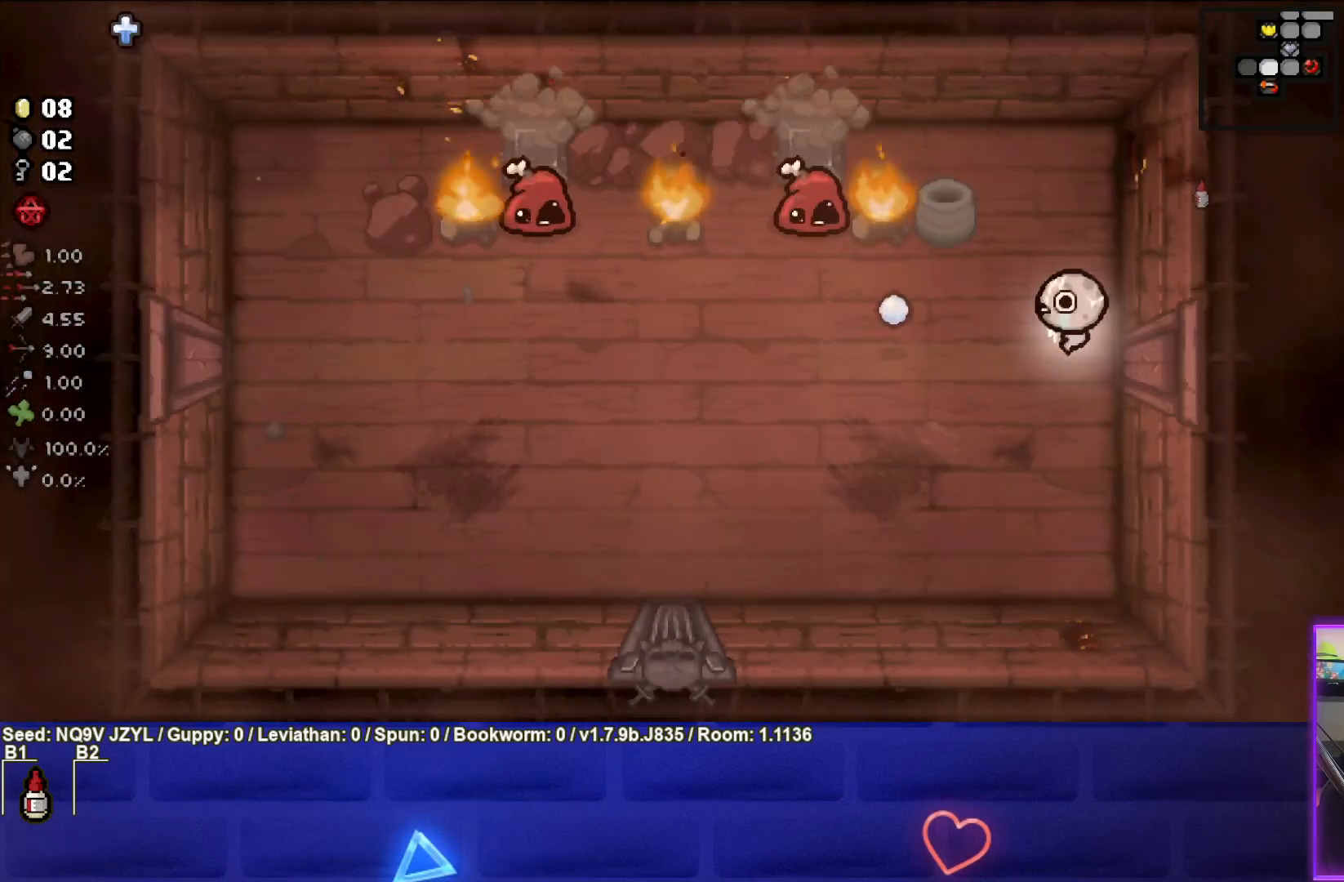
{"buttons": ["TRIANGLE"], "left_stick": "down-left", "events": [[17, "SQUARE", "up"], [117, "left_stick", "down-left"], [467, "TRIANGLE", "down"]]}
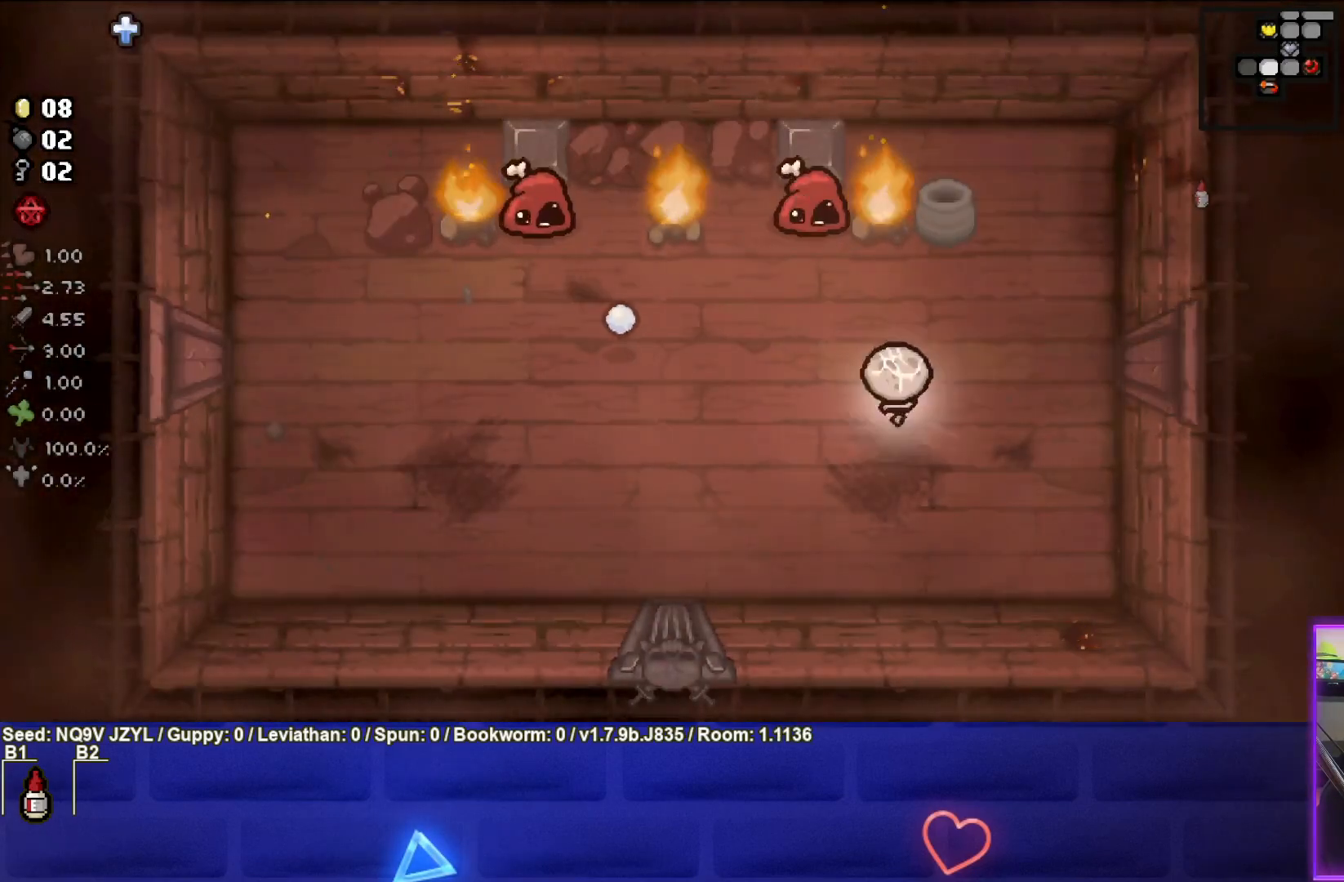
{"buttons": ["TRIANGLE"], "left_stick": "down-left", "events": []}
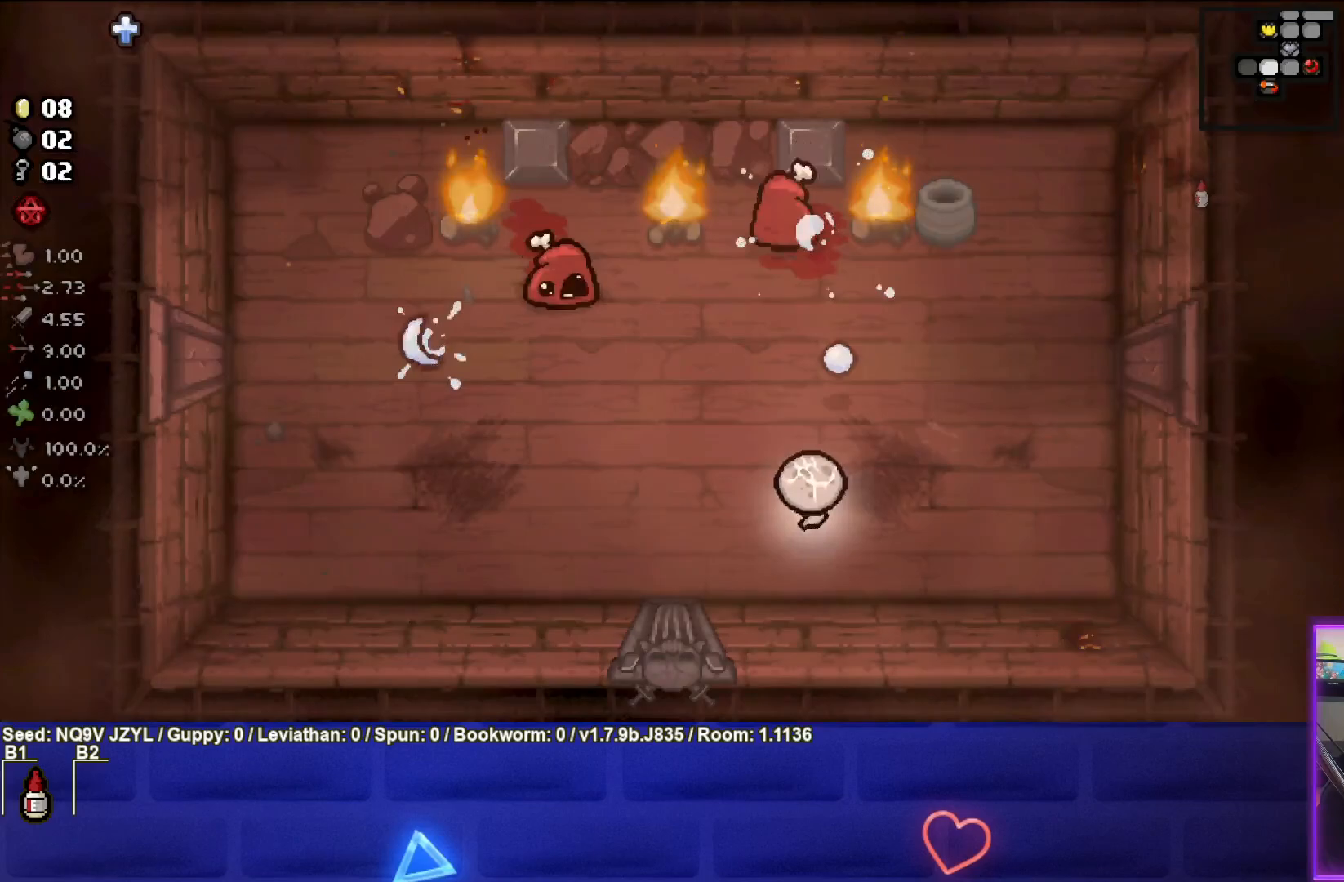
{"buttons": [], "left_stick": "right", "events": [[117, "left_stick", "down-right"], [300, "left_stick", "right"], [350, "TRIANGLE", "up"]]}
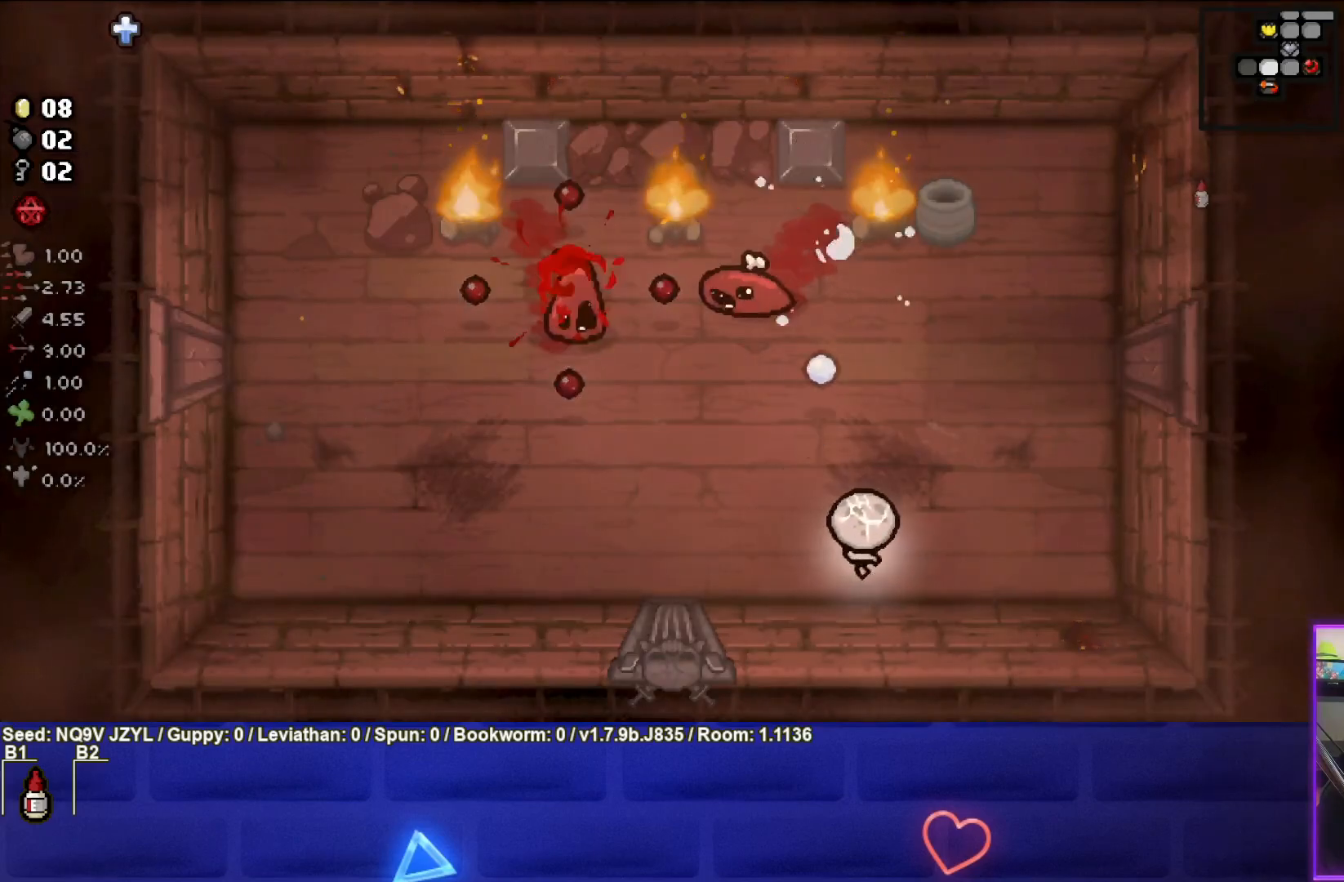
{"buttons": ["TRIANGLE"], "left_stick": "center", "events": [[17, "left_stick", "up-left"], [167, "left_stick", "right"], [300, "left_stick", "left"], [417, "TRIANGLE", "down"], [467, "left_stick", "center"]]}
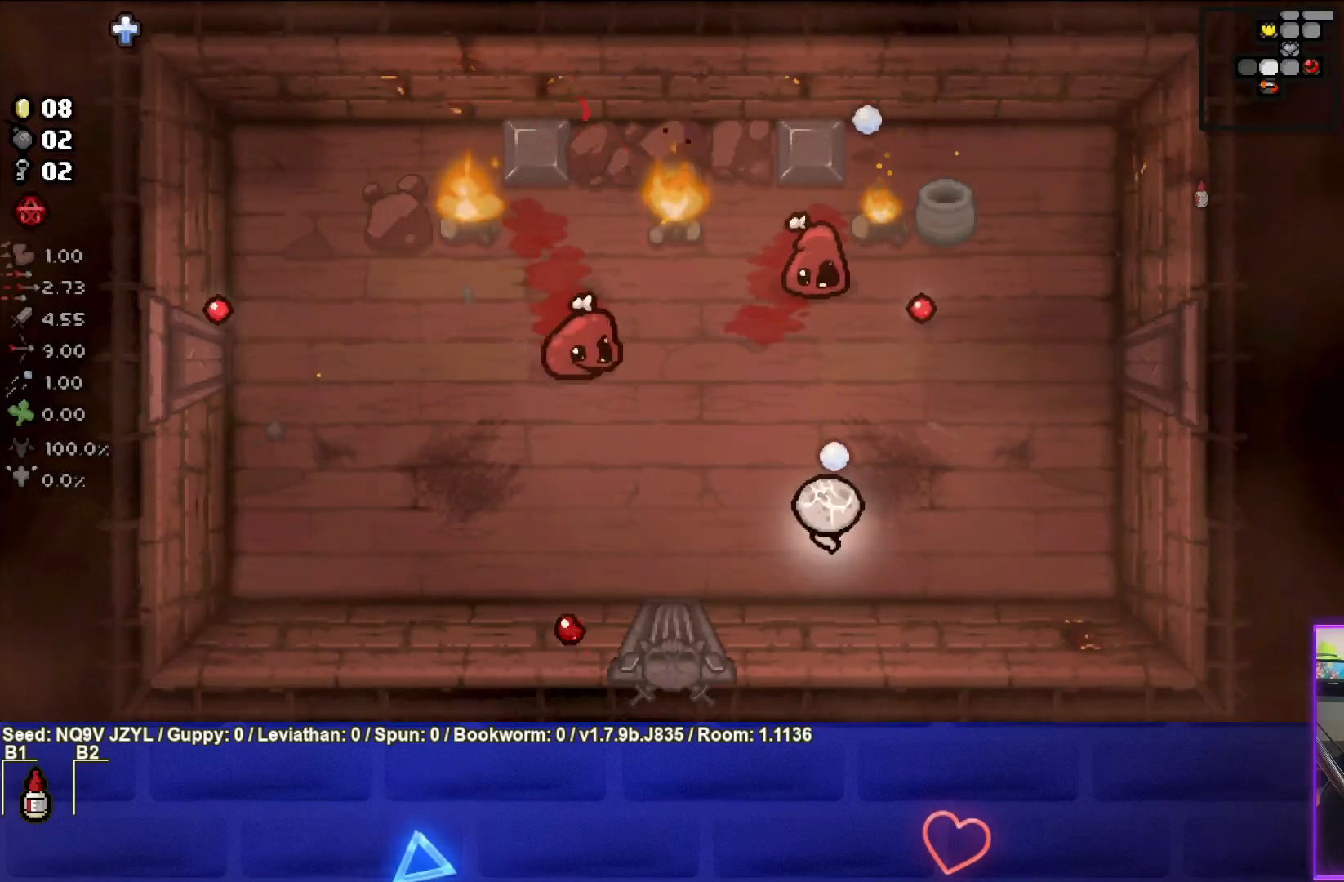
{"buttons": ["TRIANGLE"], "left_stick": "down-left", "events": [[17, "left_stick", "down-right"], [100, "left_stick", "center"], [183, "left_stick", "down"], [283, "left_stick", "down-left"]]}
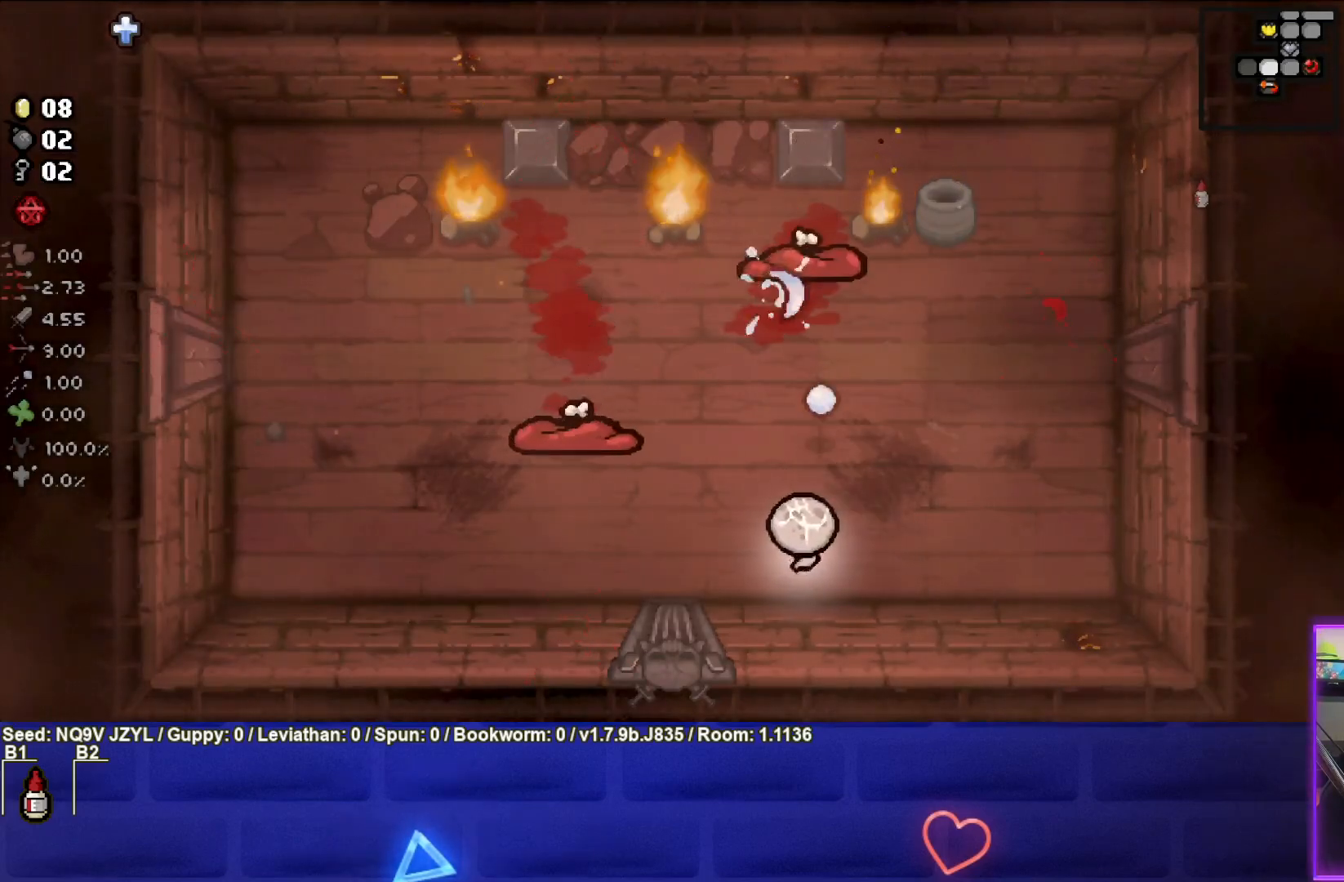
{"buttons": [], "left_stick": "right", "events": [[67, "left_stick", "down-right"], [450, "TRIANGLE", "up"], [450, "left_stick", "center"], [500, "left_stick", "right"]]}
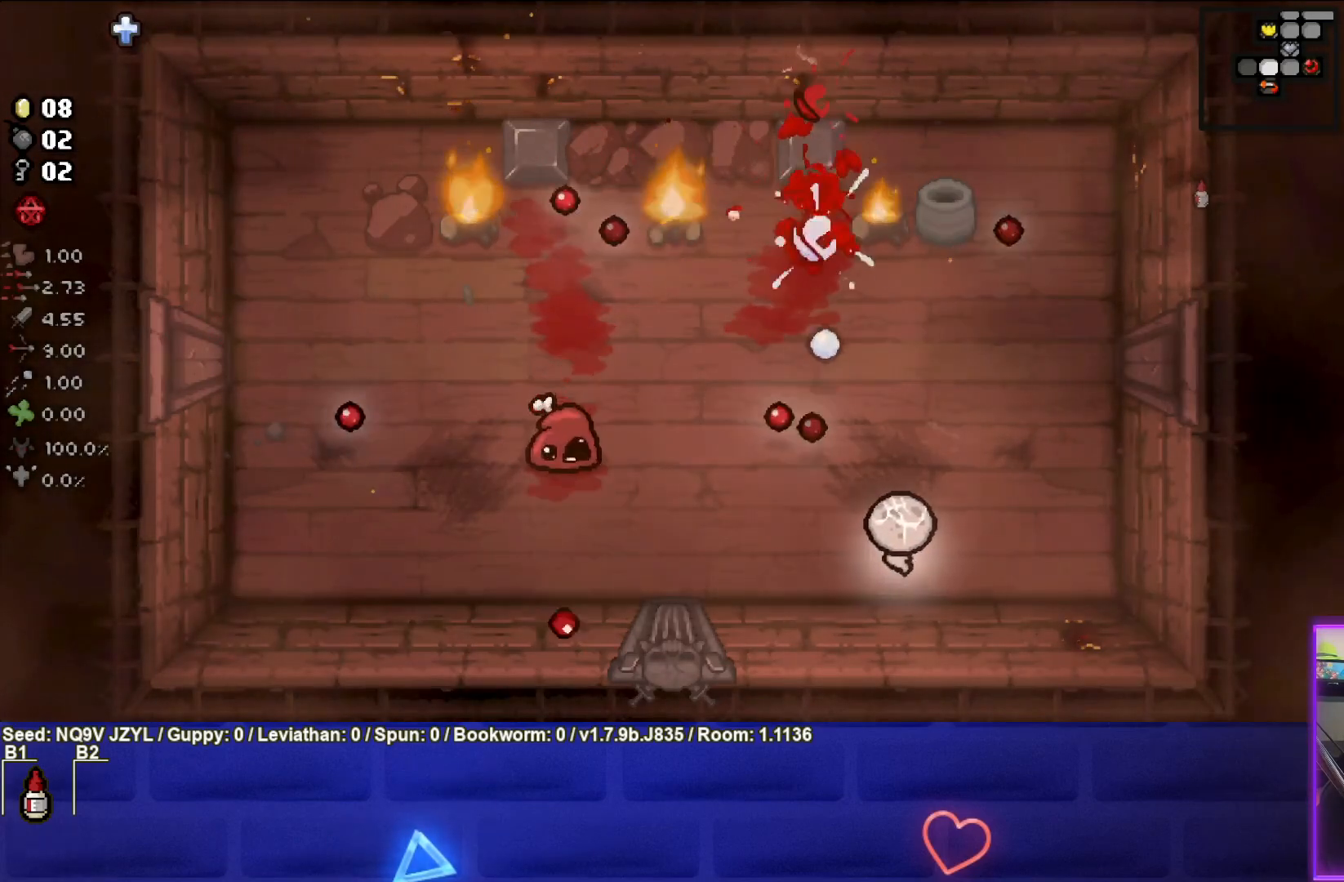
{"buttons": [], "left_stick": "left", "events": [[383, "left_stick", "left"]]}
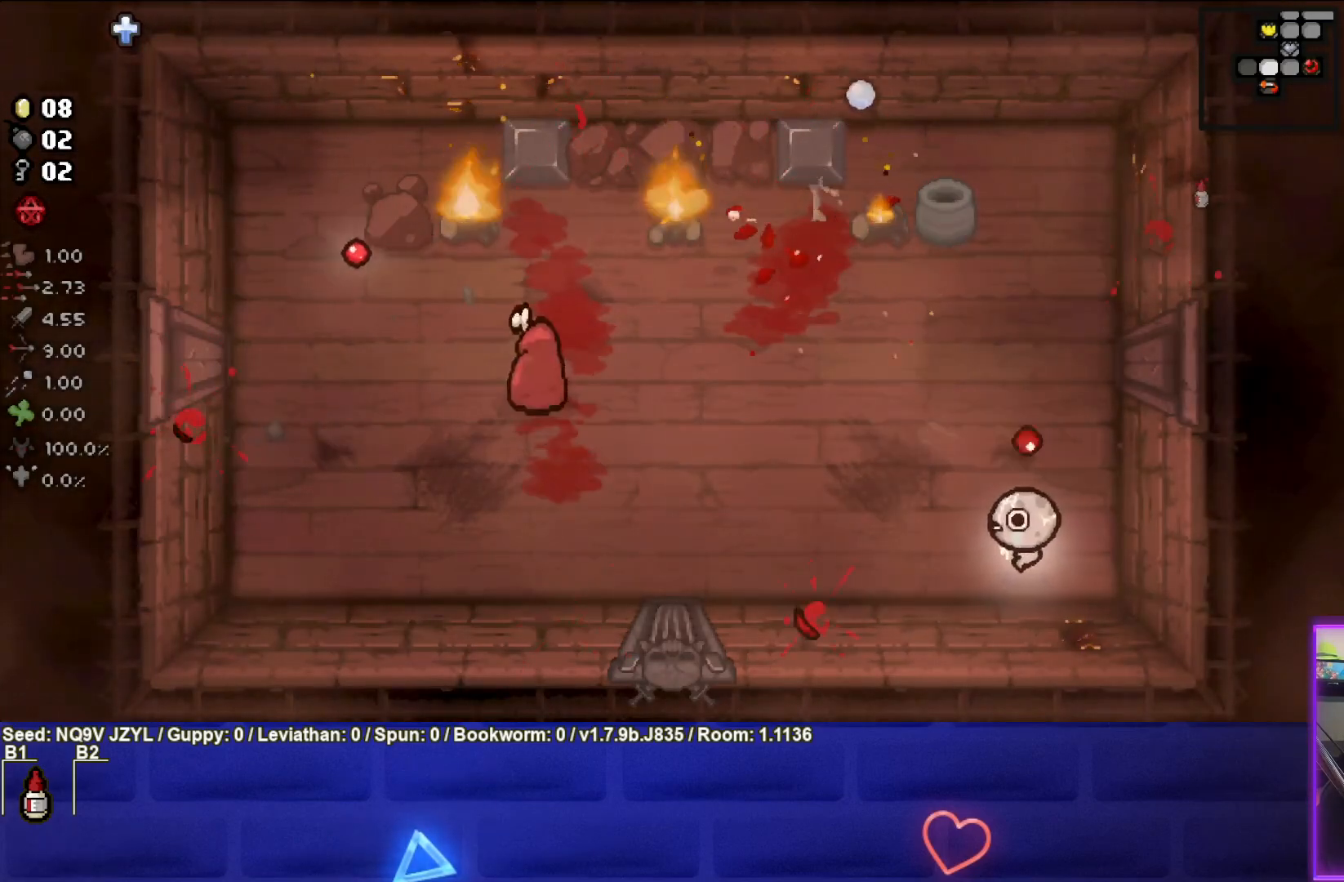
{"buttons": ["SQUARE"], "left_stick": "up-left", "events": [[67, "left_stick", "up-left"], [467, "SQUARE", "down"]]}
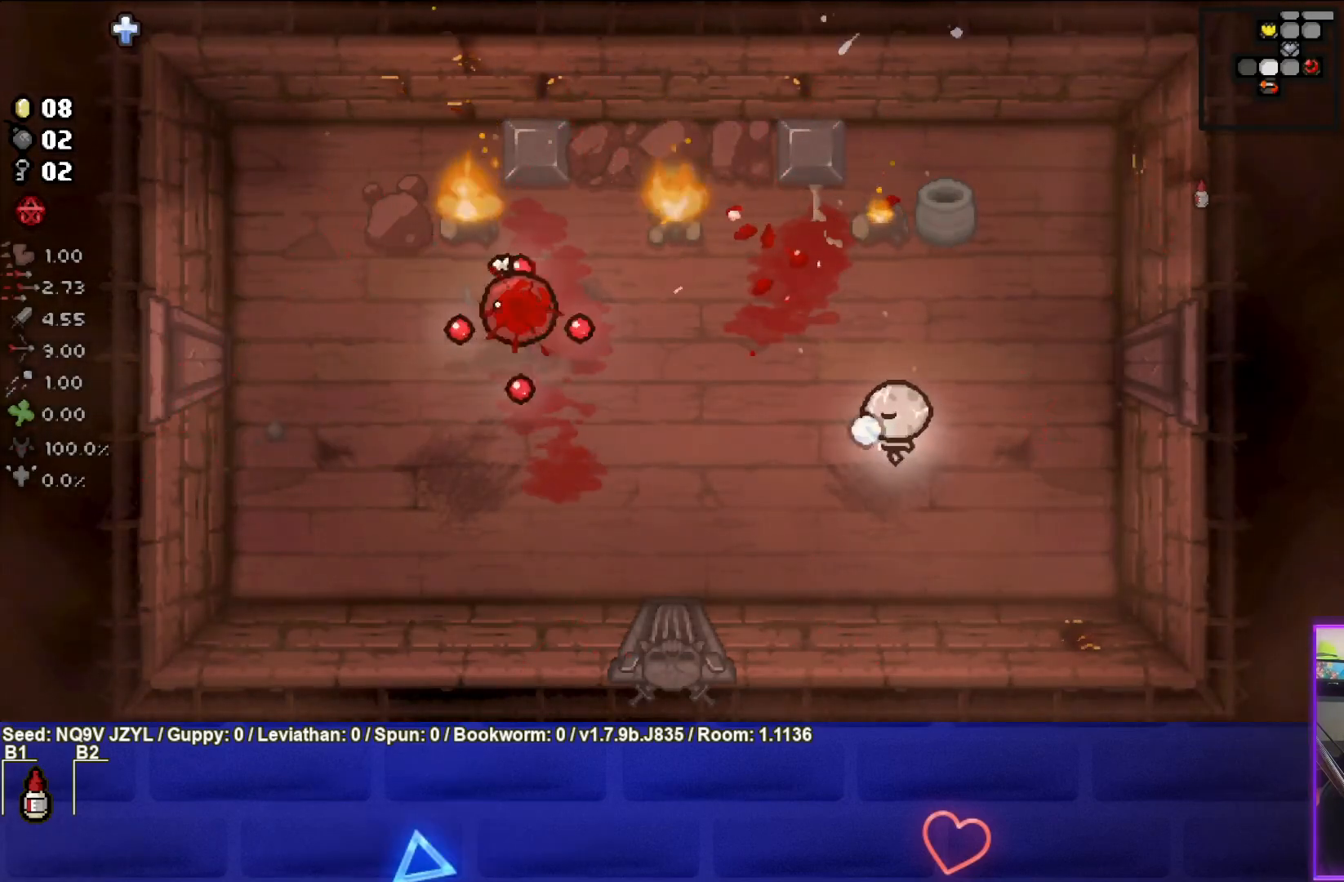
{"buttons": [], "left_stick": "down-left", "events": [[117, "left_stick", "down-right"], [150, "SQUARE", "up"], [183, "SQUARE", "down"], [200, "left_stick", "down"], [317, "SQUARE", "up"], [317, "left_stick", "down-left"]]}
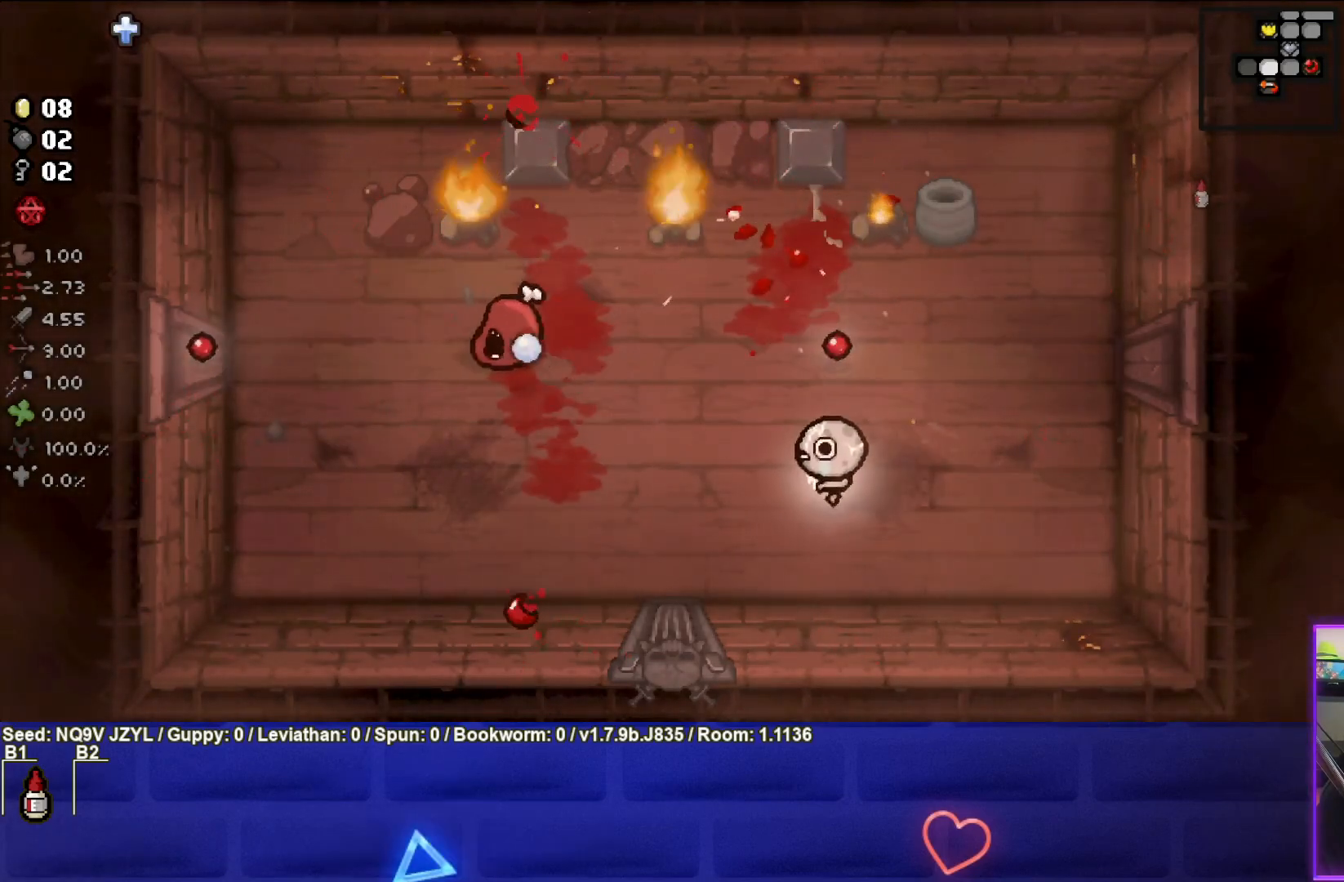
{"buttons": ["SQUARE"], "left_stick": "right", "events": [[50, "left_stick", "up-left"], [367, "SQUARE", "down"], [433, "left_stick", "center"], [483, "left_stick", "right"]]}
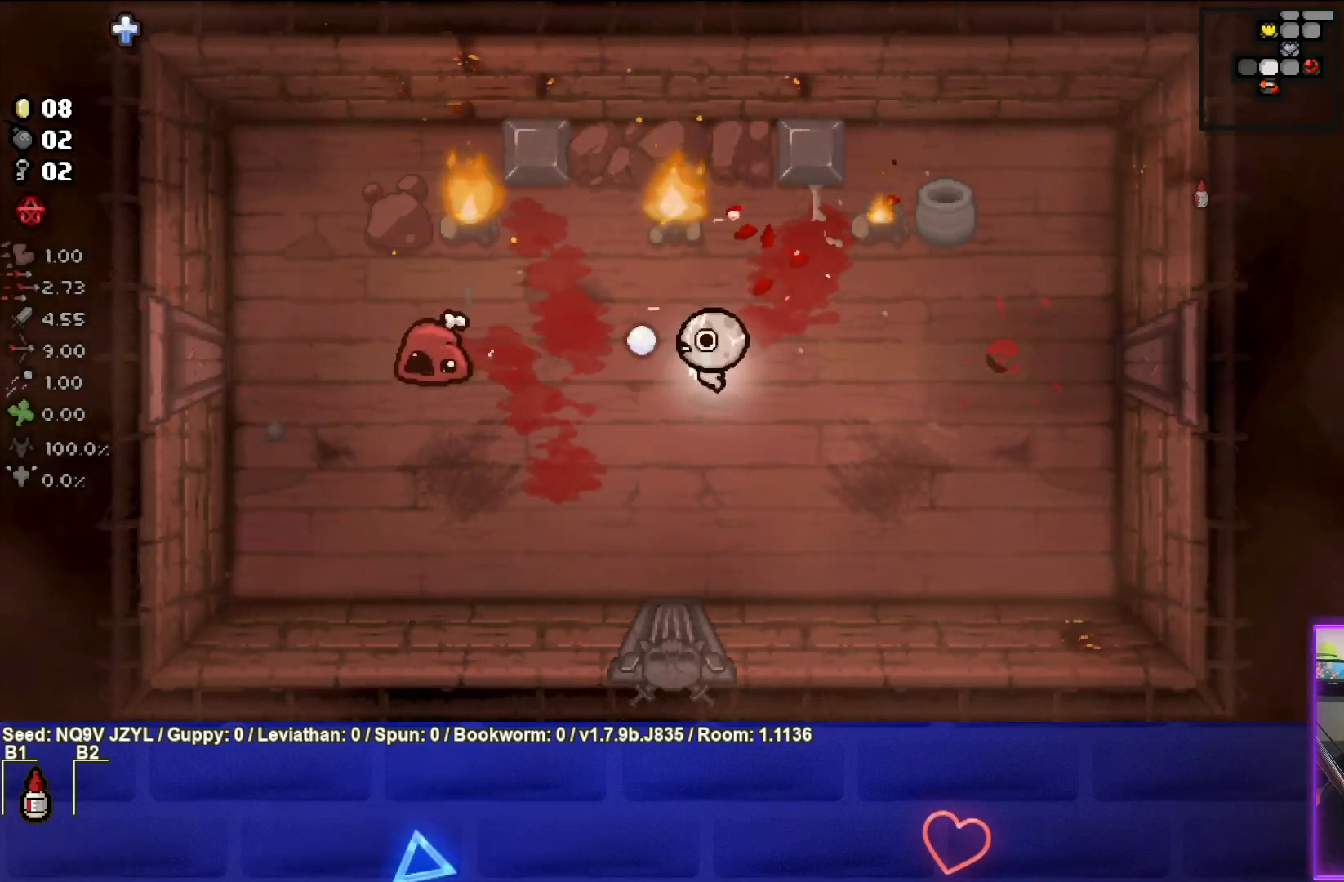
{"buttons": ["SQUARE"], "left_stick": "right", "events": [[33, "SQUARE", "up"], [83, "SQUARE", "down"], [167, "left_stick", "center"], [217, "SQUARE", "up"], [217, "left_stick", "left"], [283, "SQUARE", "down"], [317, "left_stick", "center"], [367, "left_stick", "right"], [450, "SQUARE", "up"], [500, "SQUARE", "down"]]}
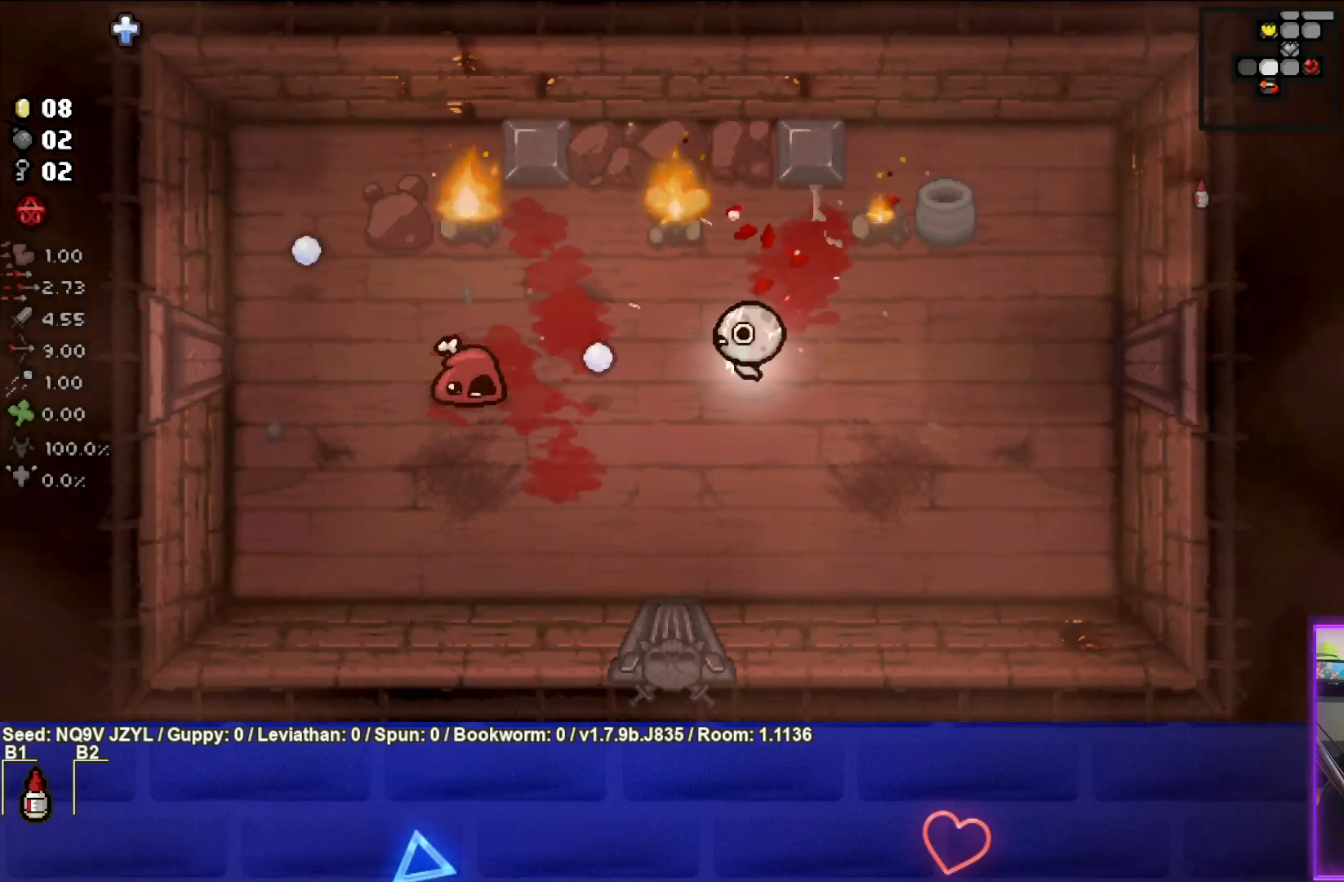
{"buttons": ["SQUARE"], "left_stick": "down-left", "events": [[100, "left_stick", "center"], [150, "SQUARE", "up"], [167, "left_stick", "right"], [200, "SQUARE", "down"], [350, "SQUARE", "up"], [400, "SQUARE", "down"], [450, "left_stick", "center"], [500, "left_stick", "down-left"]]}
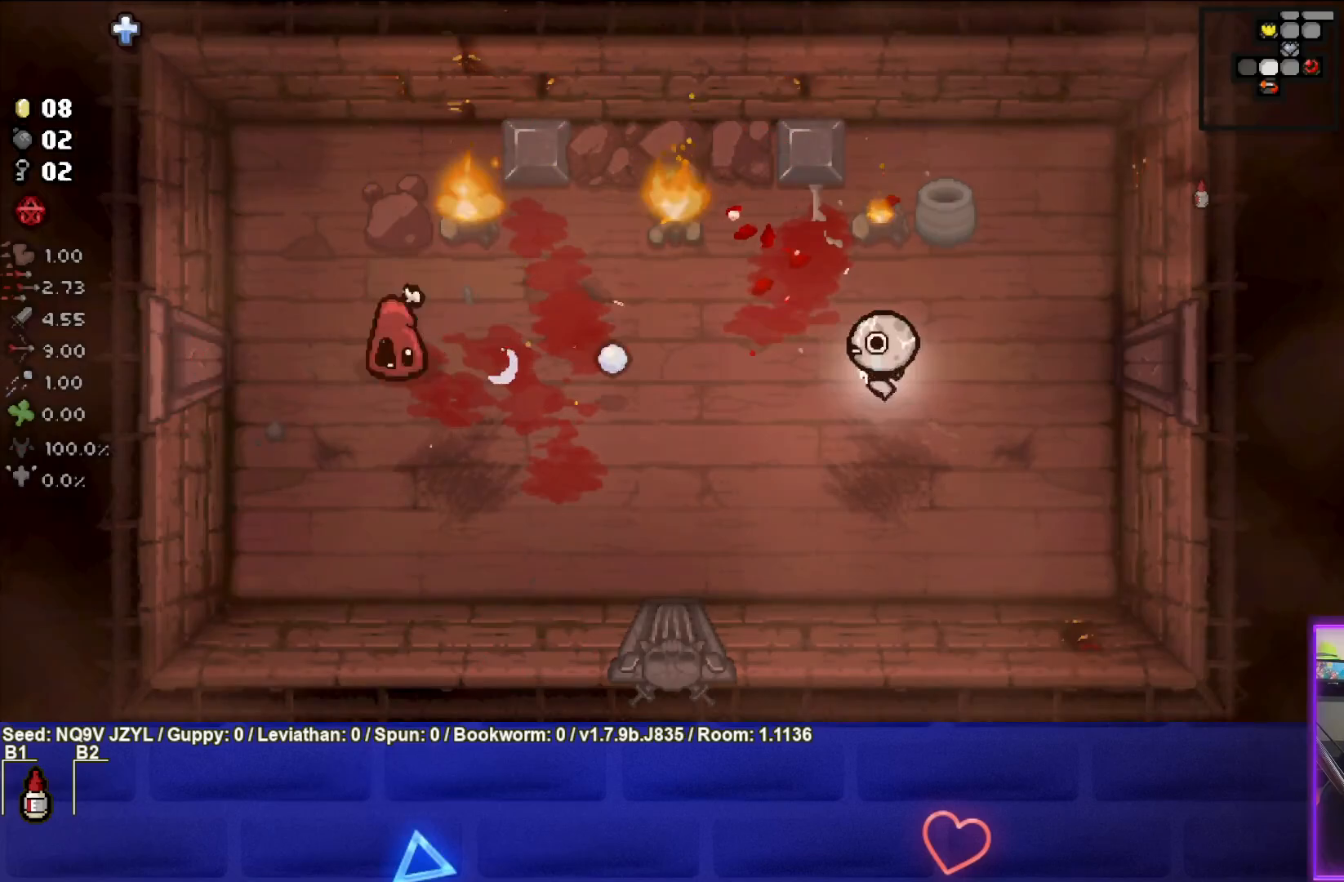
{"buttons": [], "left_stick": "down-left", "events": [[67, "SQUARE", "up"]]}
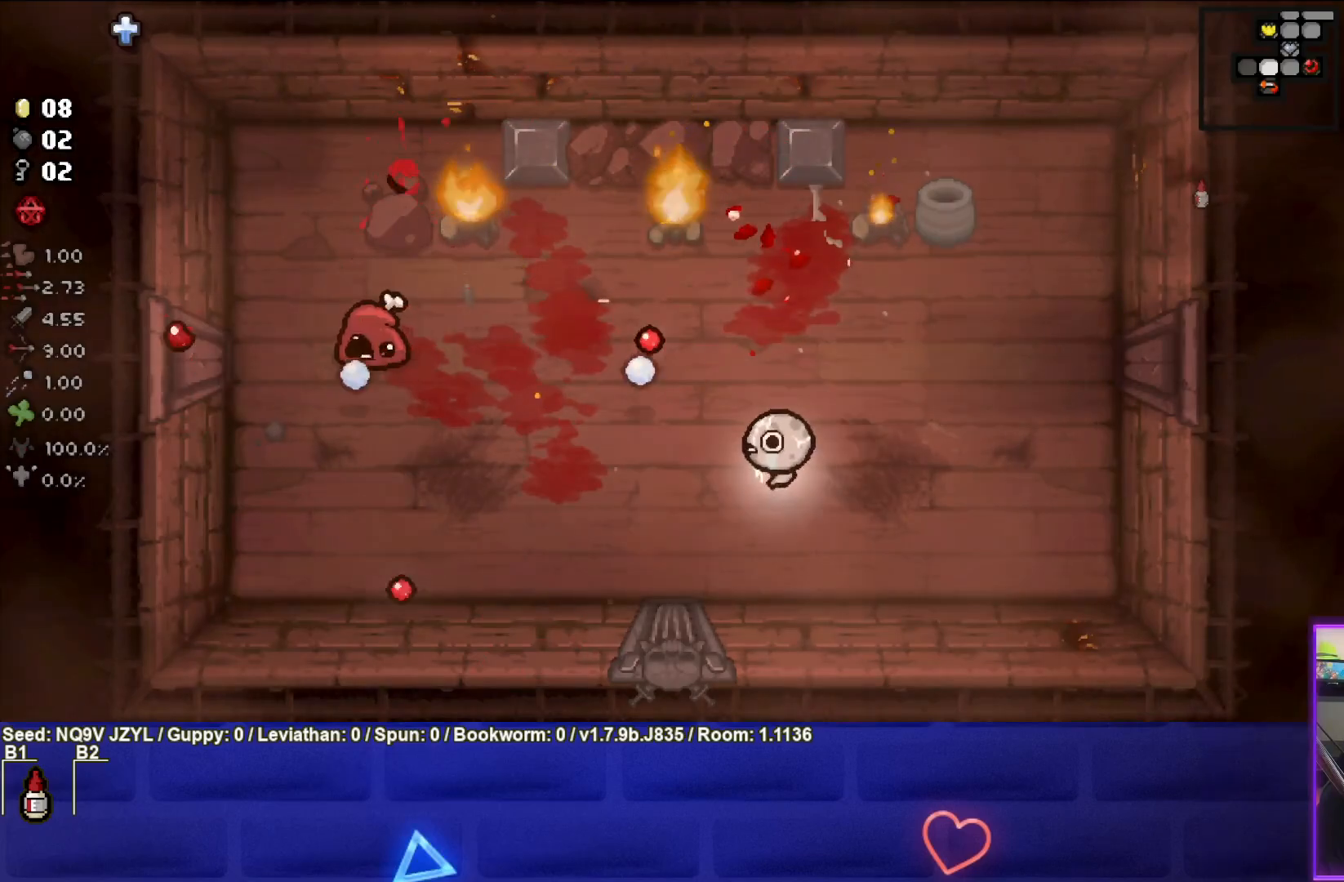
{"buttons": [], "left_stick": "up-left", "events": [[150, "left_stick", "up-left"]]}